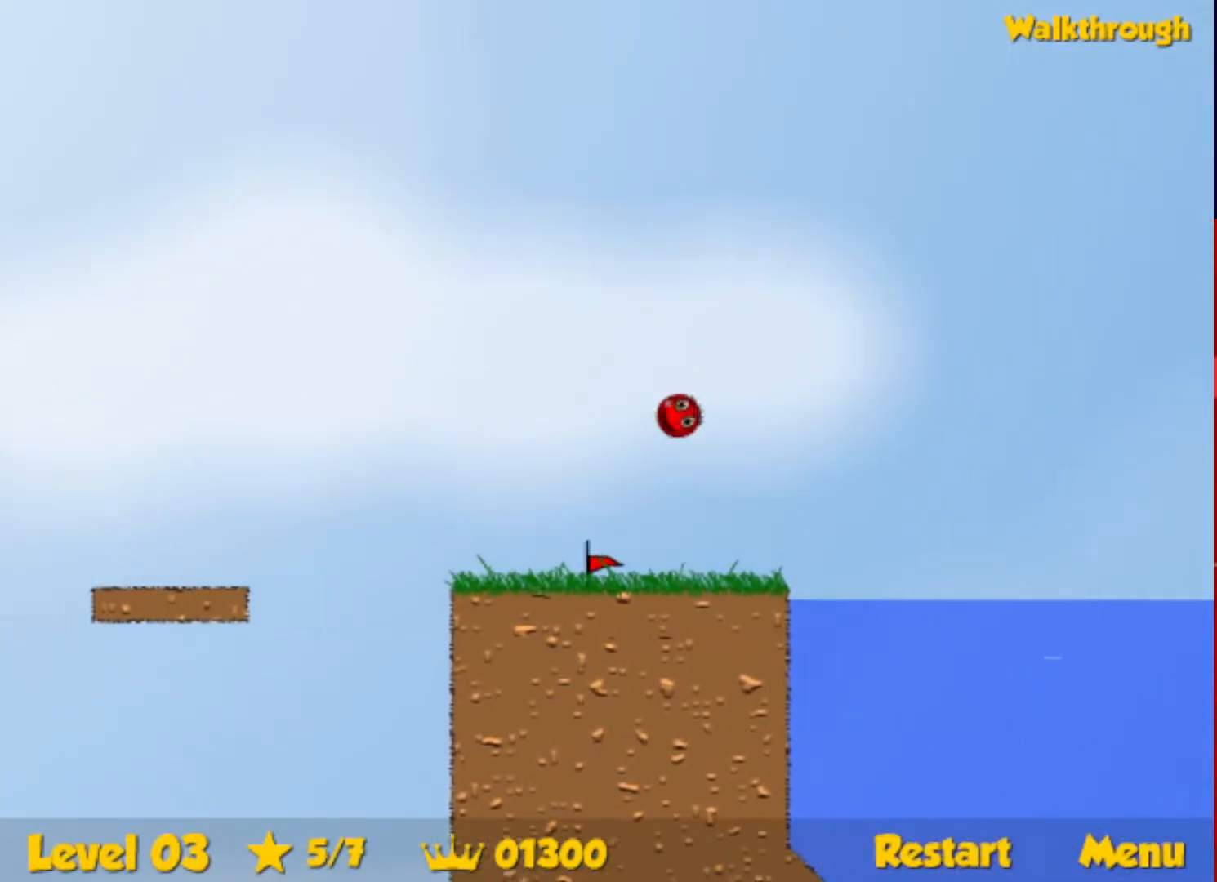
Gameplay with keyboard; each line is a JSON object with the keys held at the frame after it. "events" lists presses ("down") and releases ("up") of "down", "escape", "left", "r", "right" and "up" between this image and that frame as [ms after this image, input, new state], when the widget could be followed in between. No other keys are recorded. Mouse input is not recorded.
{"keys": ["down", "right"], "events": [[233, "down", "down"], [267, "up", "up"]]}
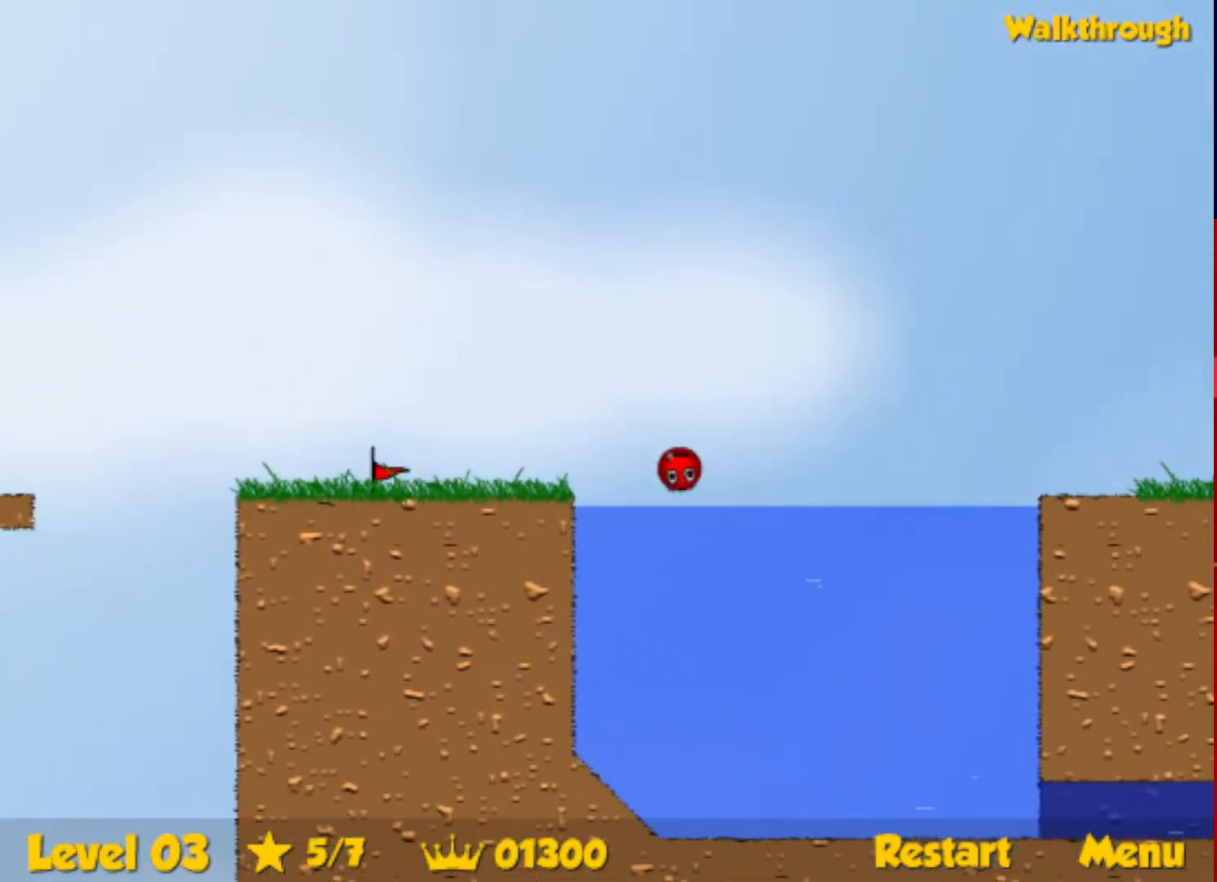
{"keys": ["down", "right"], "events": []}
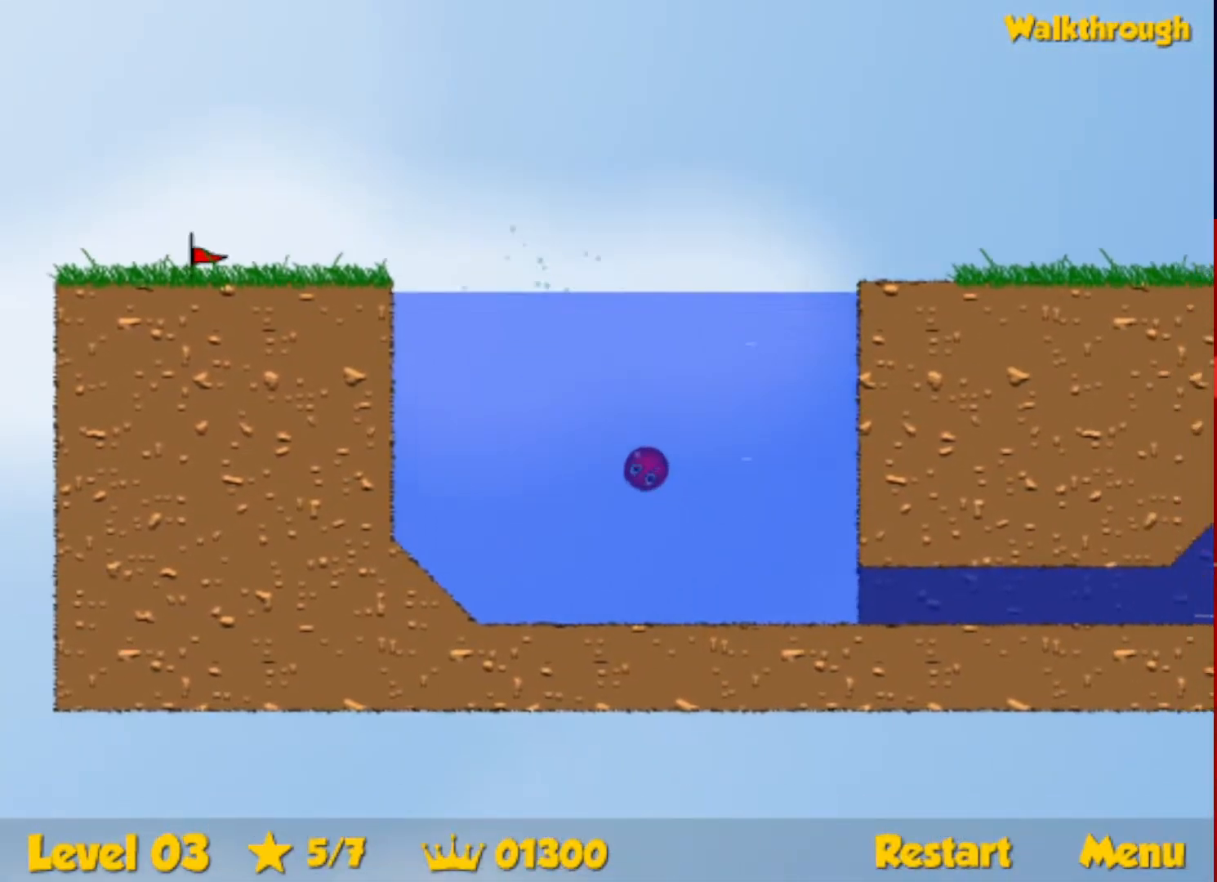
{"keys": ["down", "right"], "events": []}
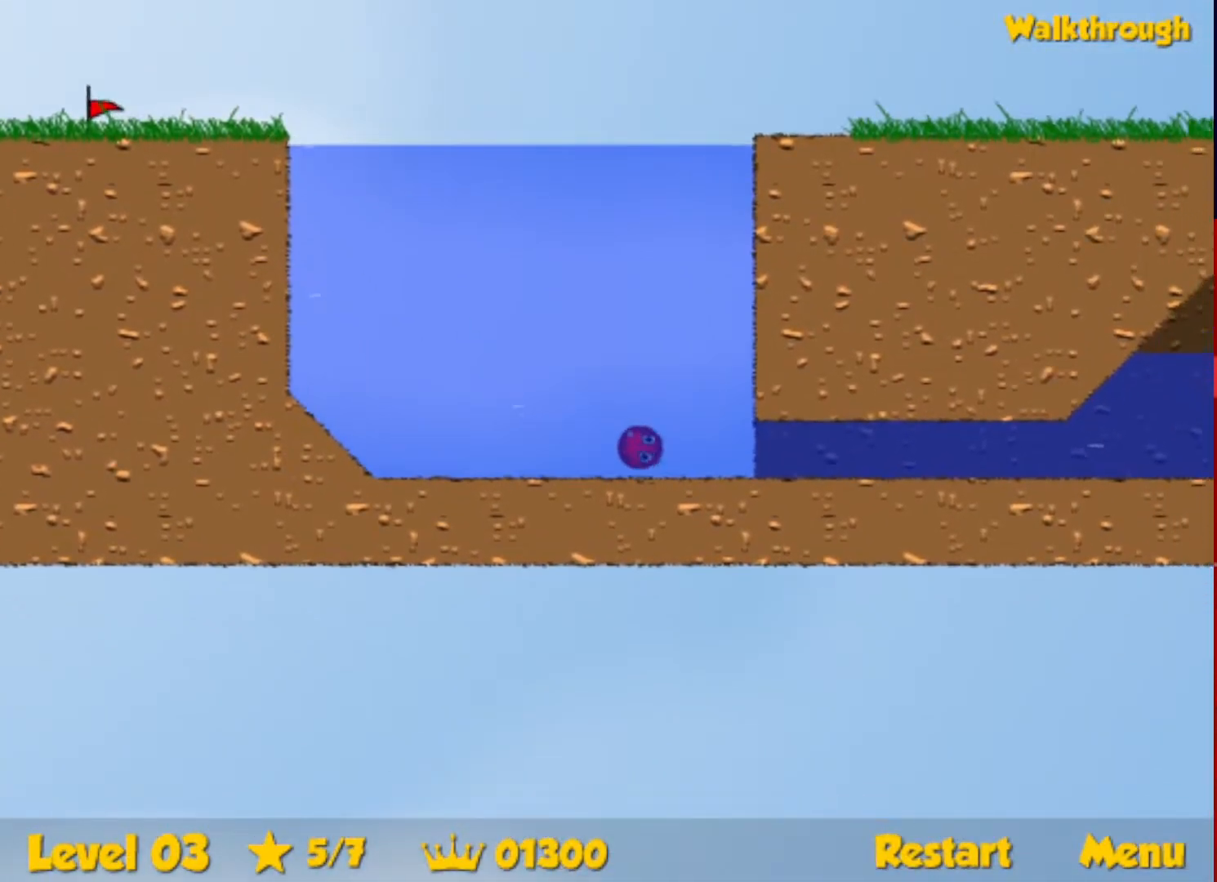
{"keys": ["down", "right", "up"], "events": [[83, "up", "down"]]}
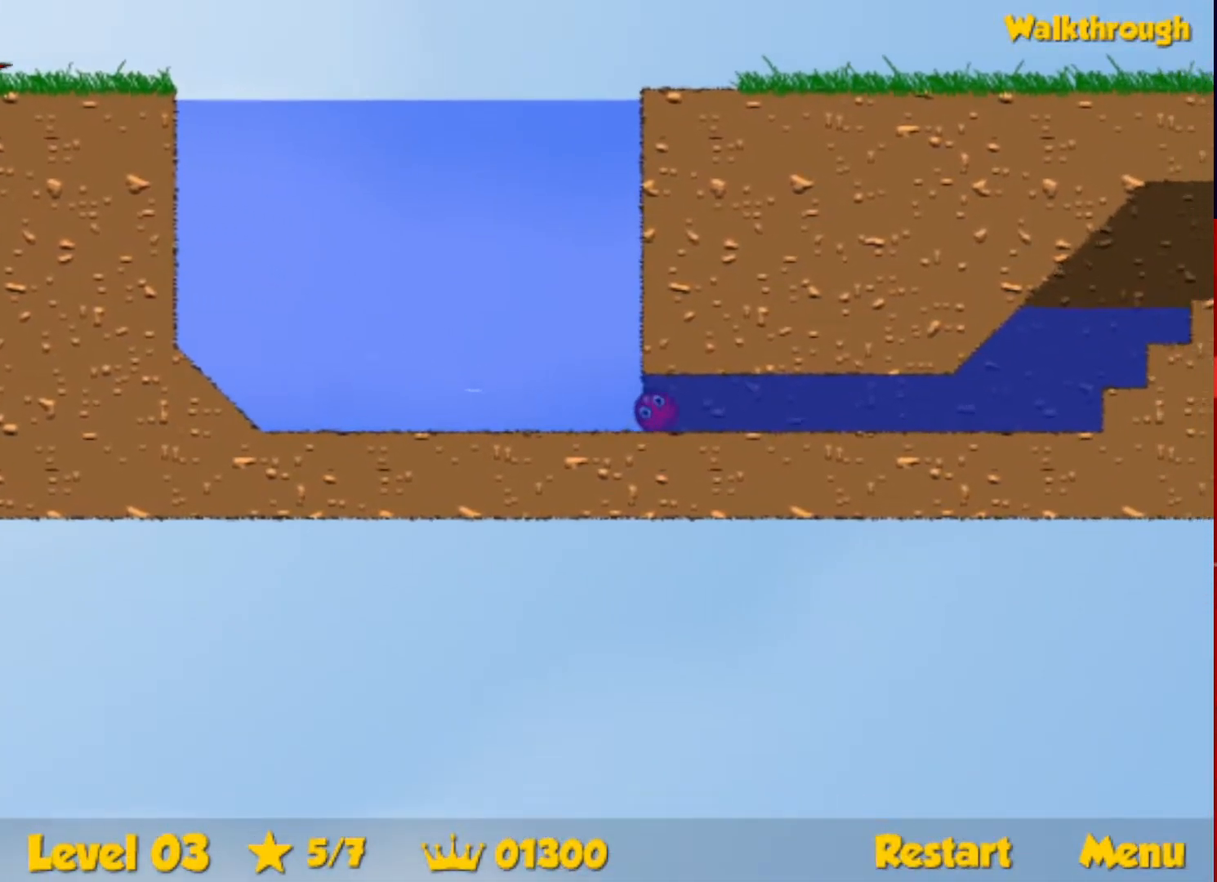
{"keys": ["down", "right", "up"], "events": []}
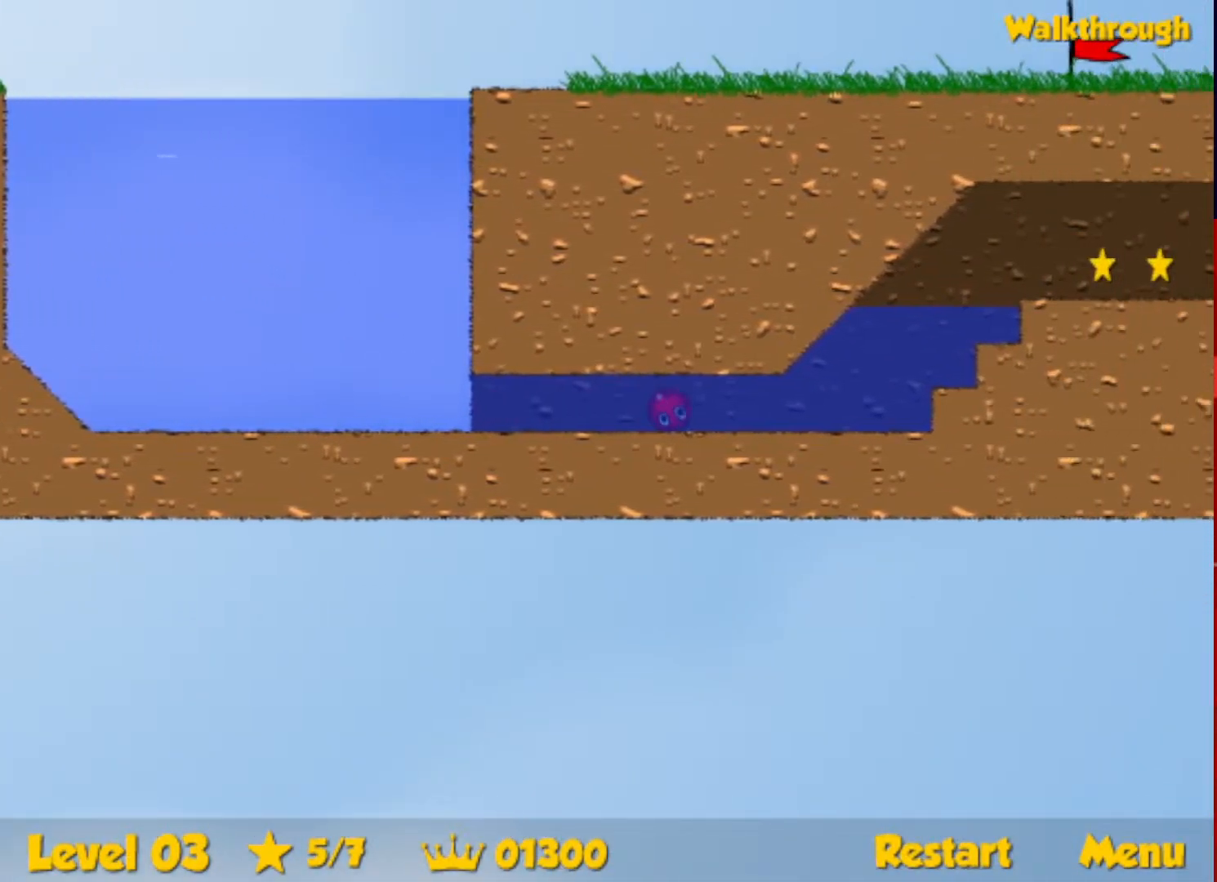
{"keys": ["right", "up"], "events": [[350, "down", "up"]]}
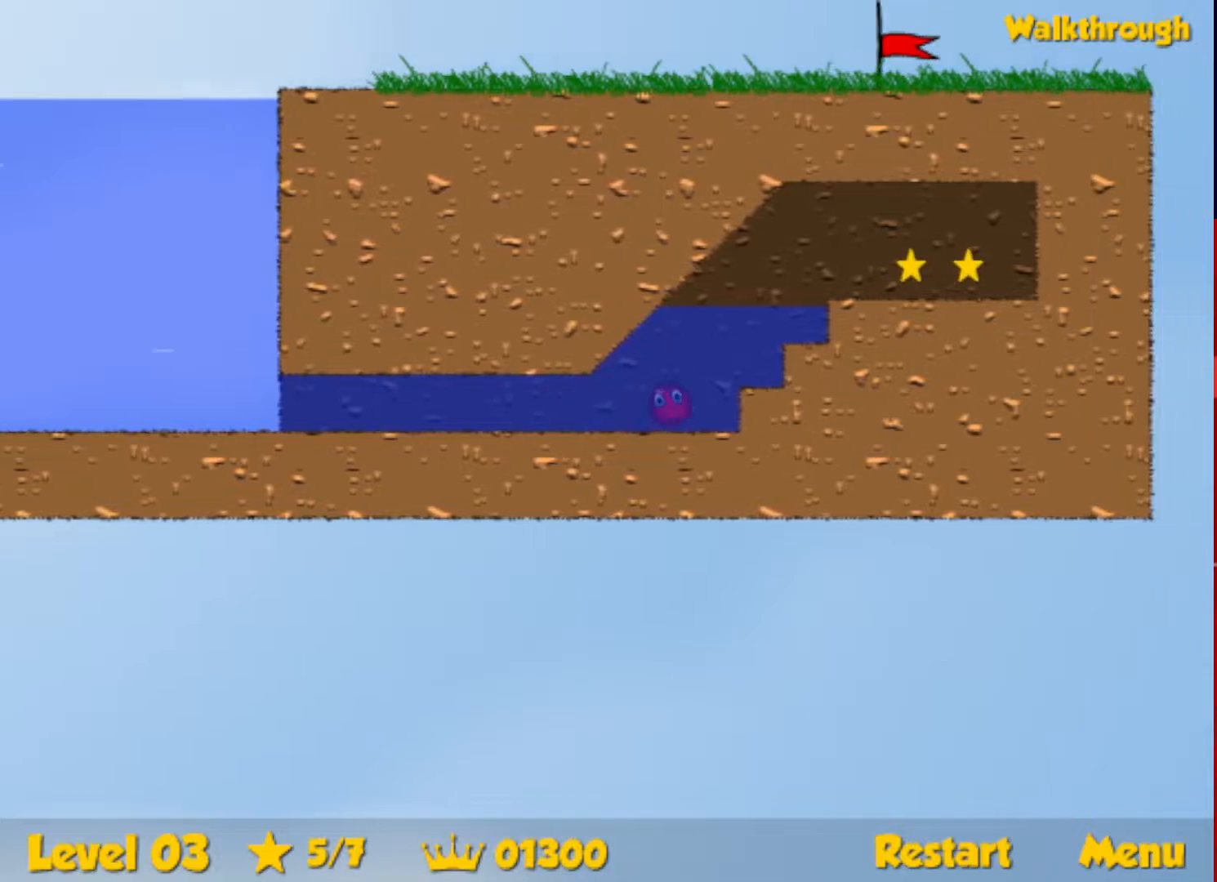
{"keys": ["right"], "events": [[383, "up", "up"]]}
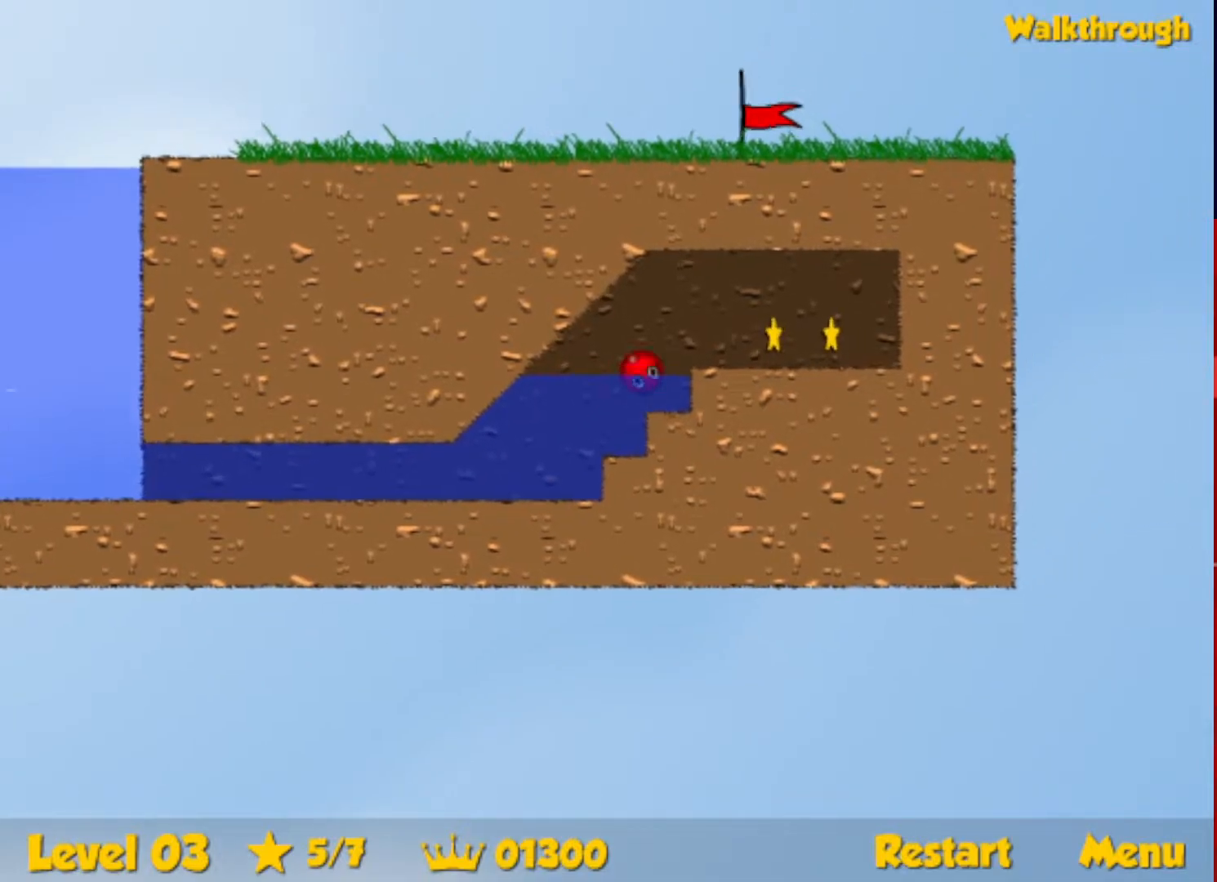
{"keys": ["right"], "events": [[33, "down", "down"], [100, "down", "up"]]}
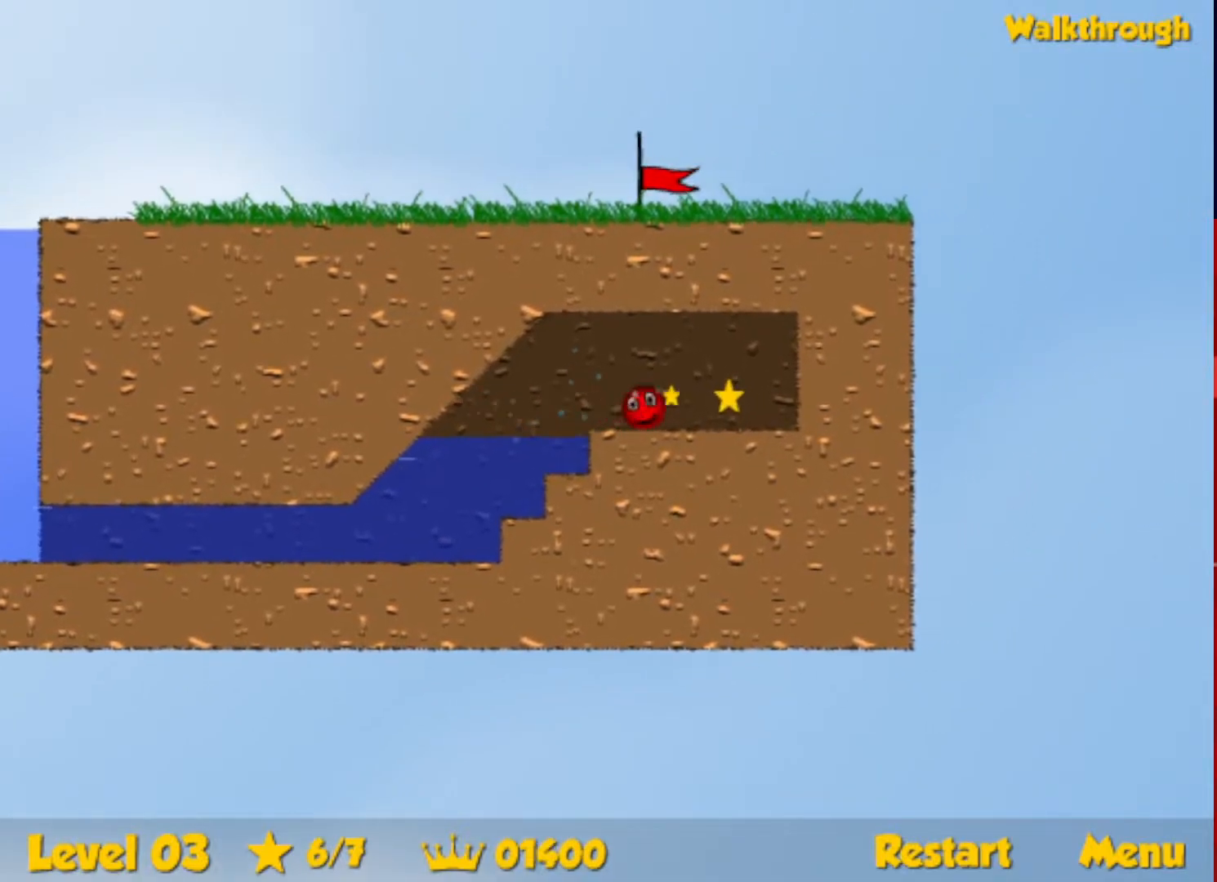
{"keys": ["left"], "events": [[33, "left", "down"], [50, "down", "down"], [67, "right", "up"], [250, "down", "up"]]}
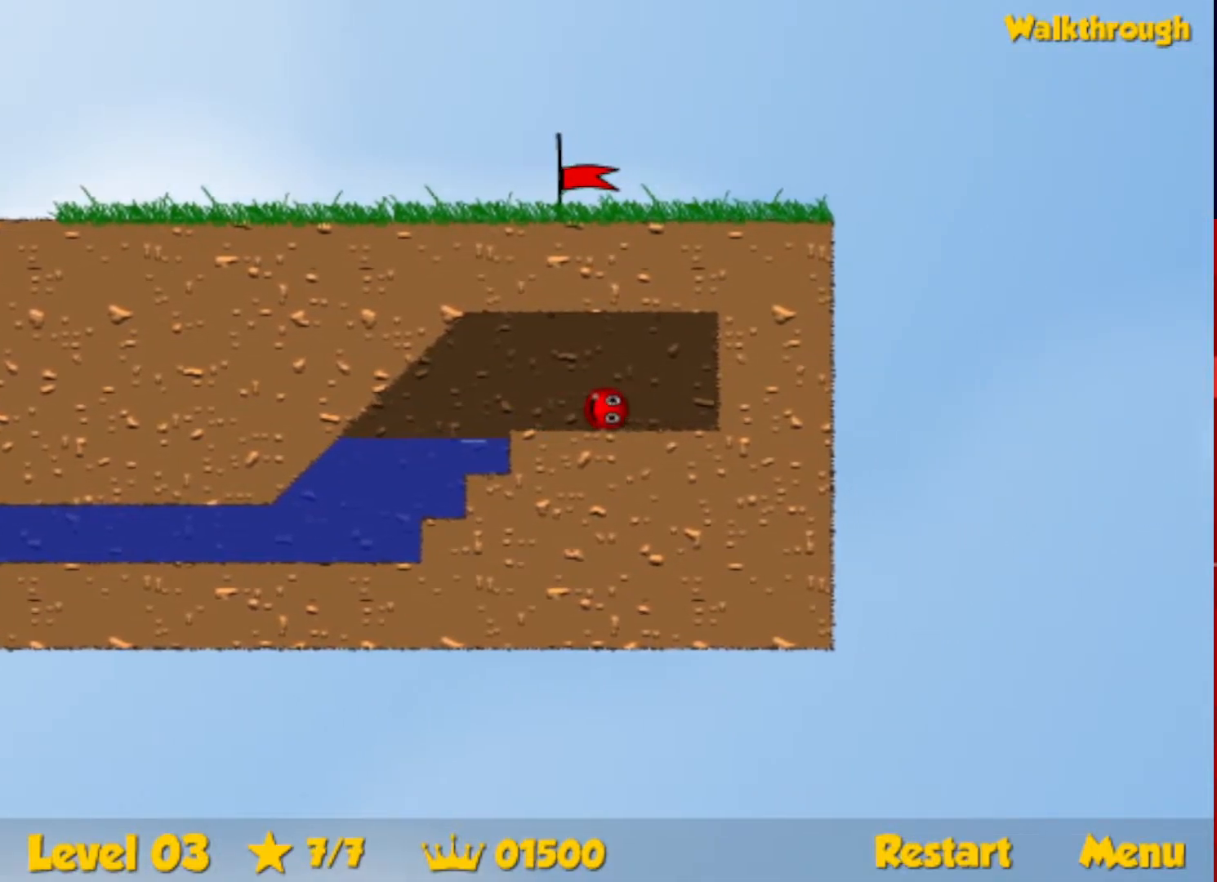
{"keys": ["down", "left"], "events": [[350, "down", "down"]]}
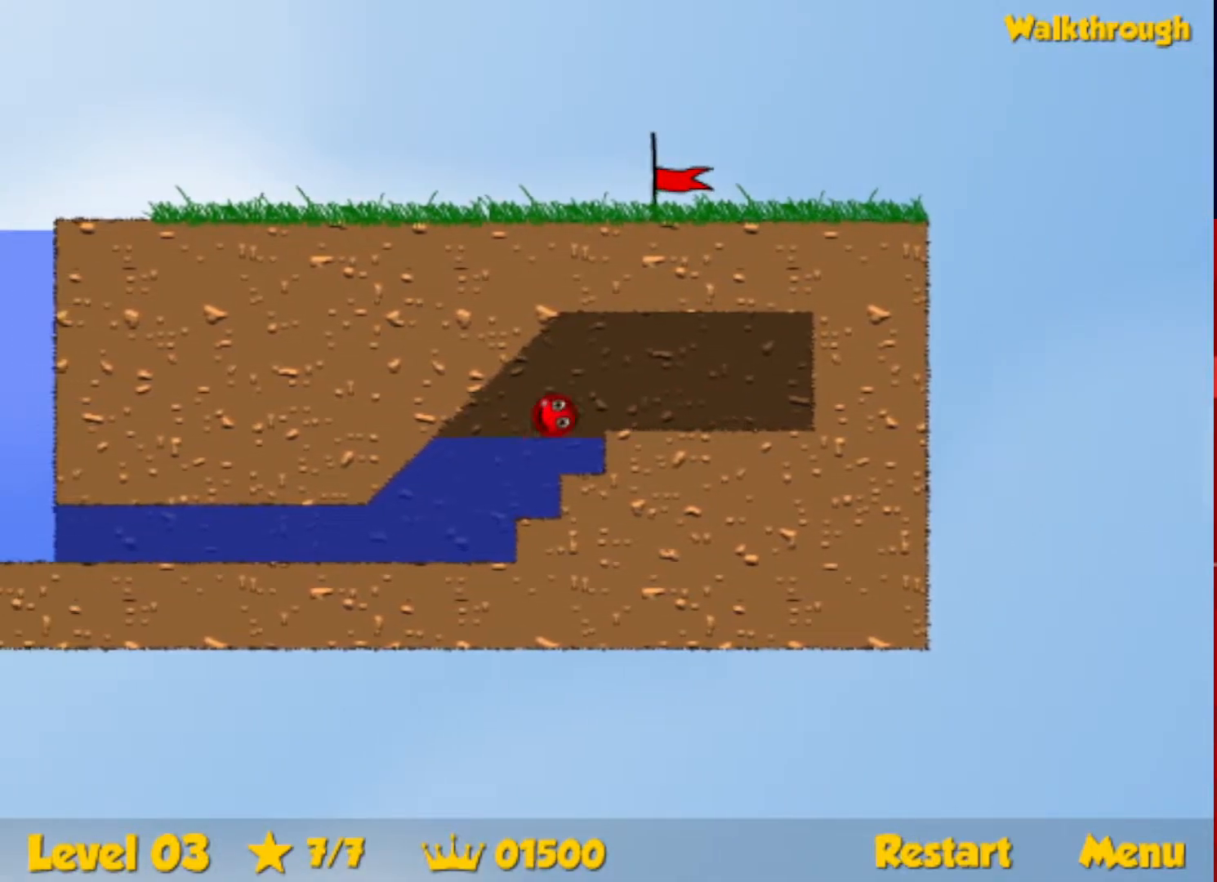
{"keys": ["down", "left"], "events": []}
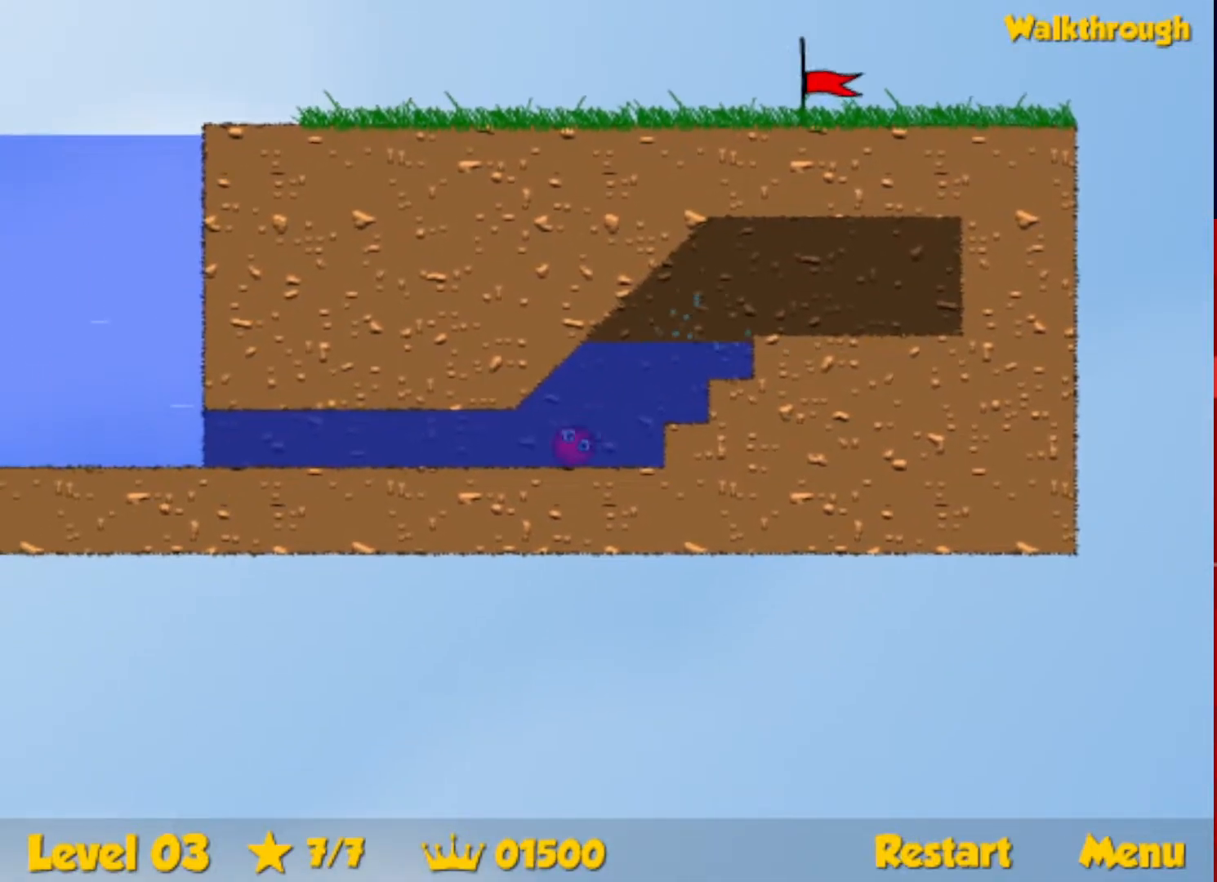
{"keys": ["down", "left", "up"], "events": [[67, "up", "down"]]}
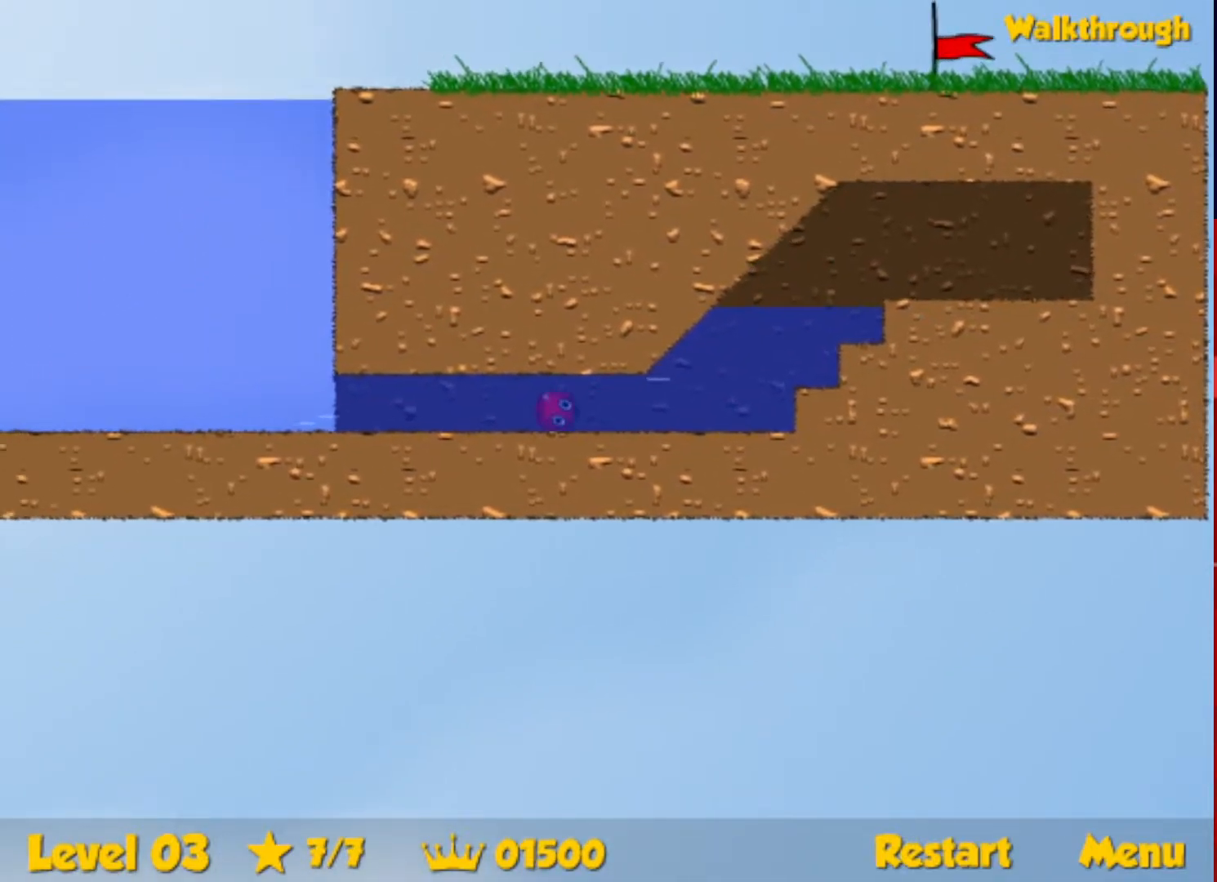
{"keys": ["down", "left", "up"], "events": []}
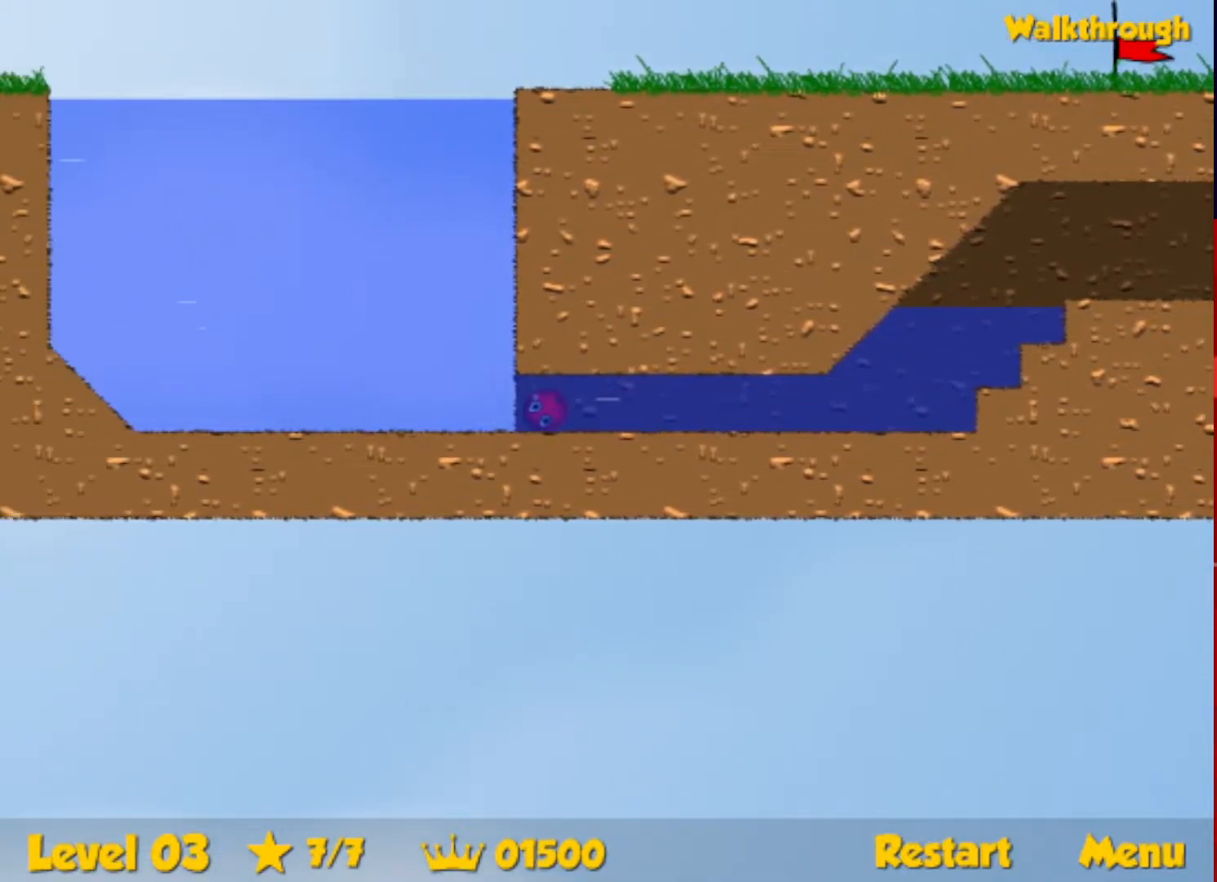
{"keys": ["right", "up"], "events": [[67, "down", "up"], [83, "left", "up"], [83, "right", "down"]]}
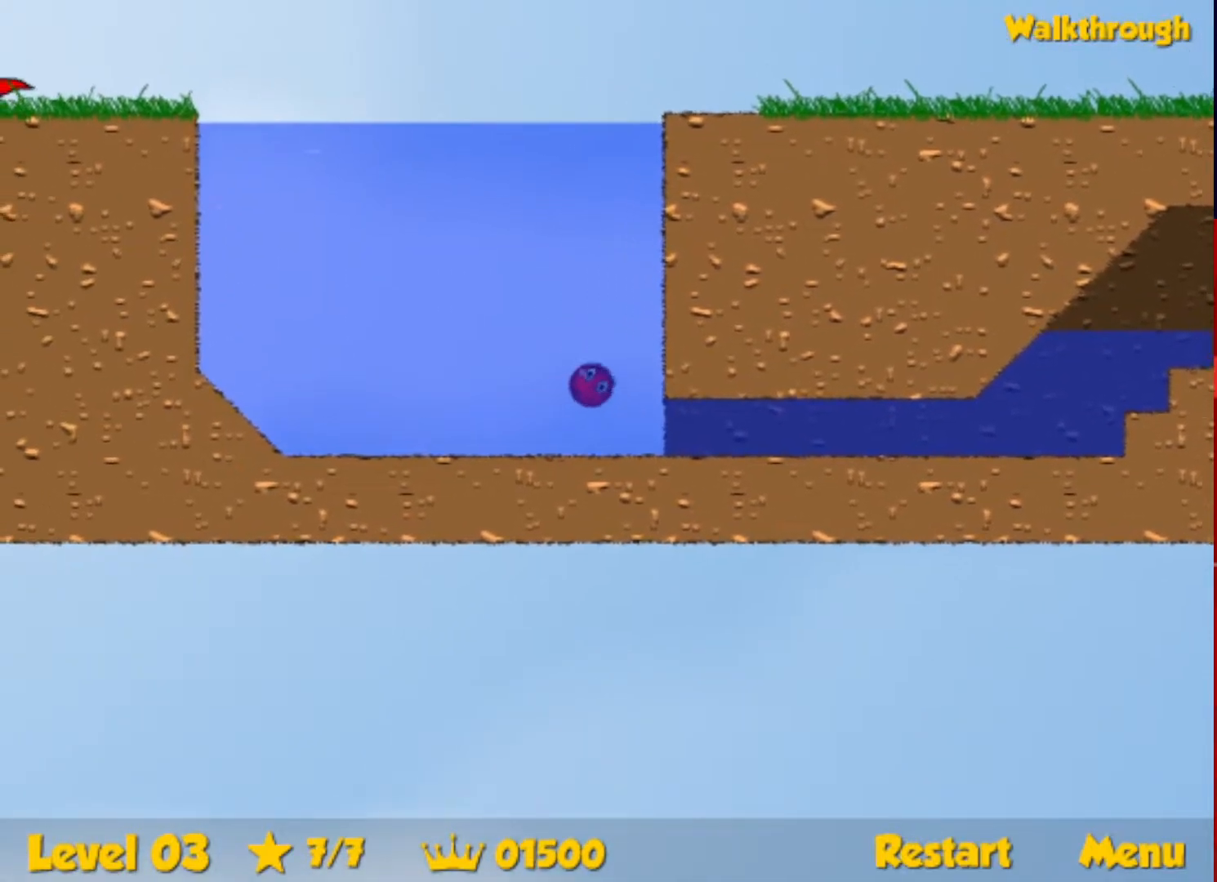
{"keys": ["right", "up"], "events": [[67, "right", "up"], [150, "left", "down"], [233, "left", "up"], [450, "right", "down"]]}
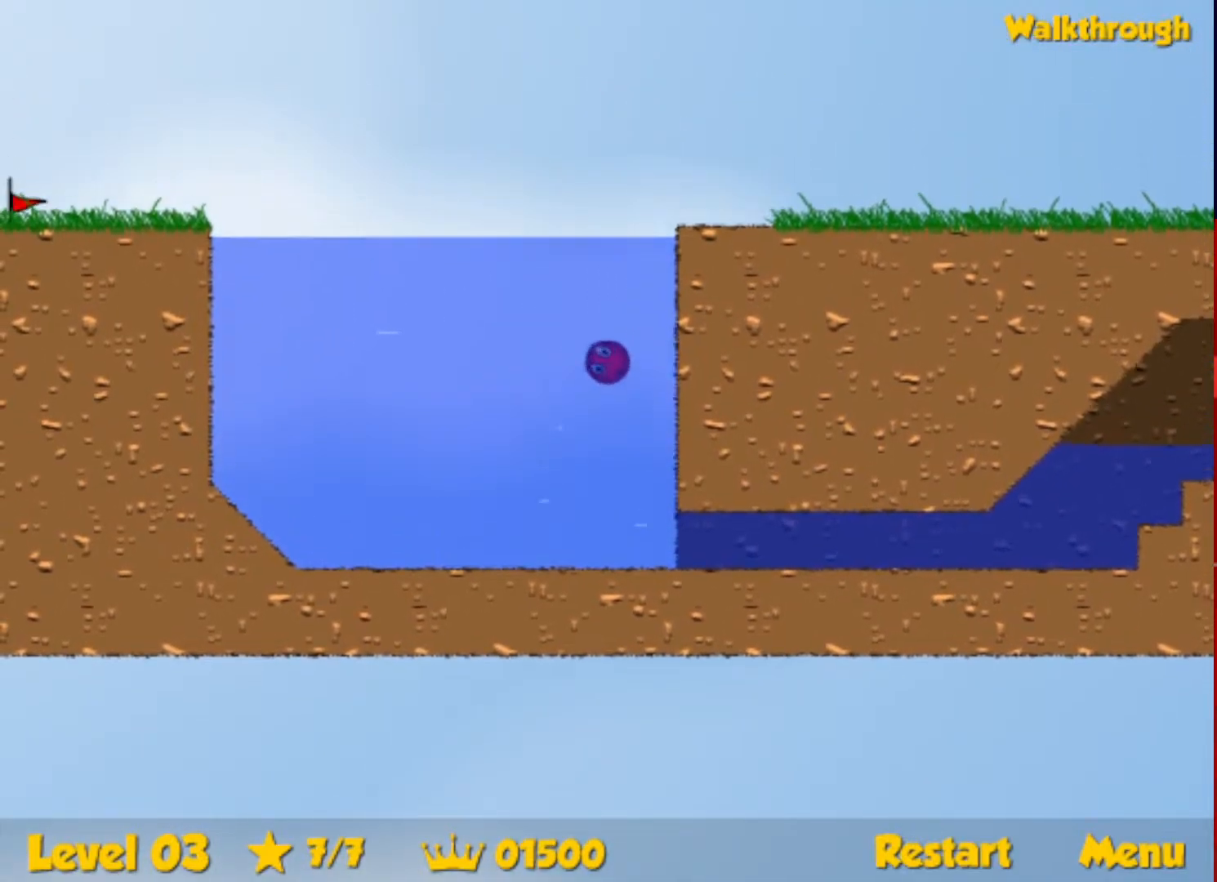
{"keys": ["down", "right"], "events": [[283, "up", "up"], [367, "down", "down"]]}
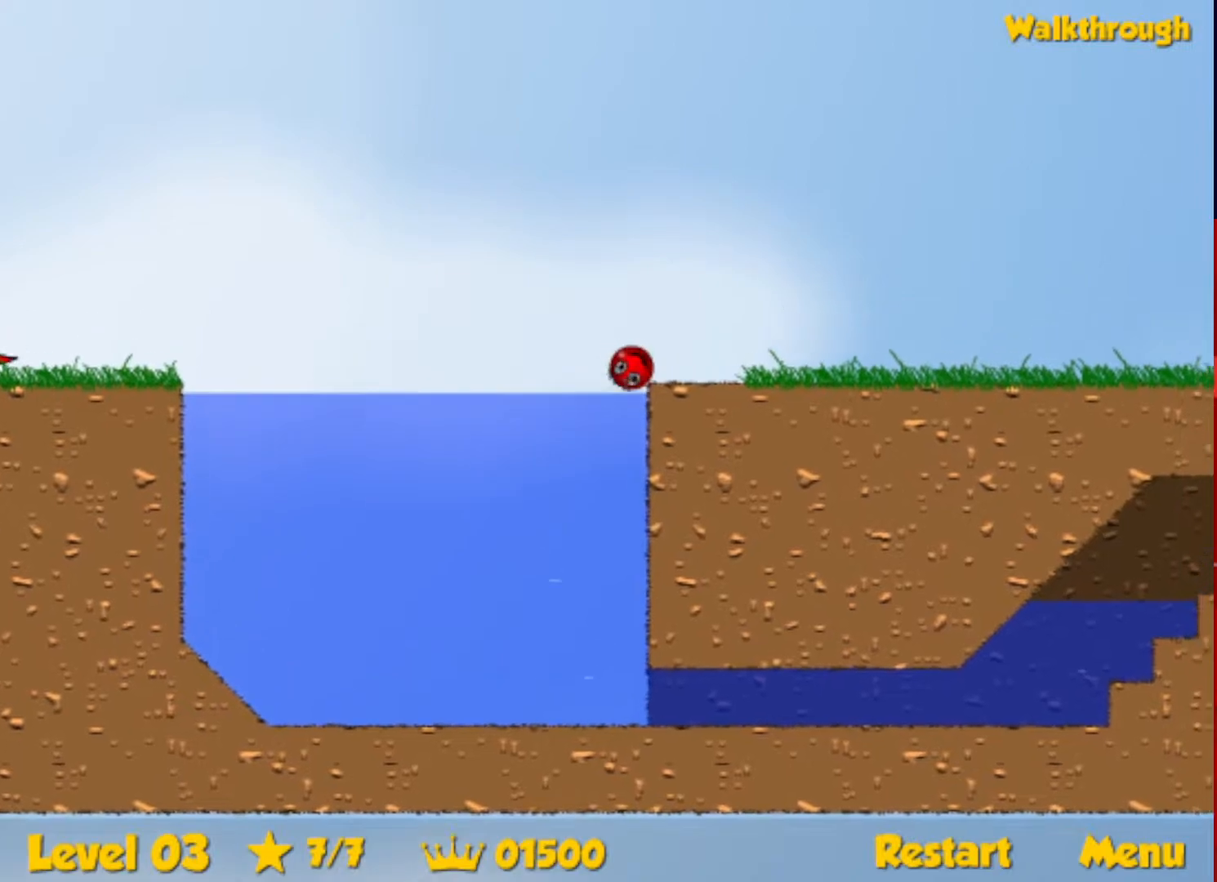
{"keys": ["right"], "events": [[183, "down", "up"]]}
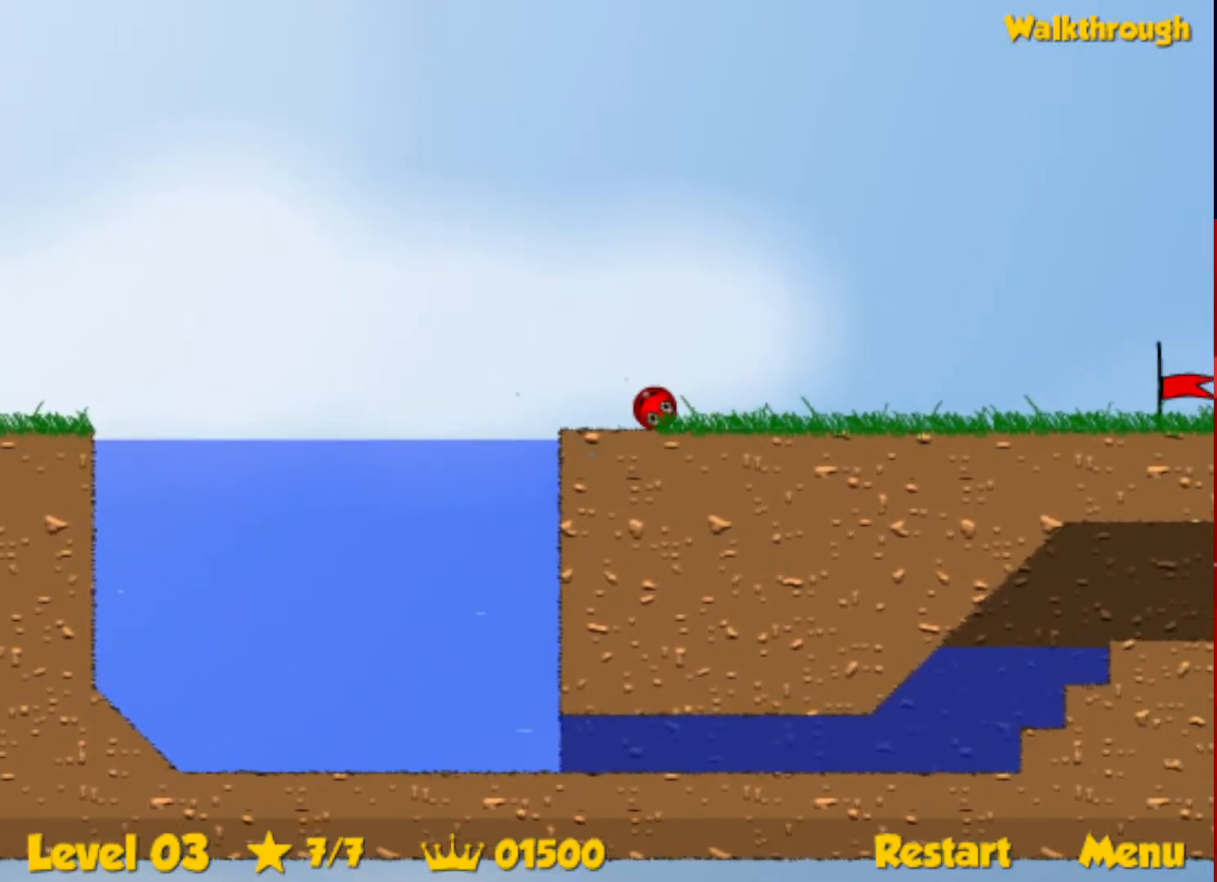
{"keys": ["right"], "events": []}
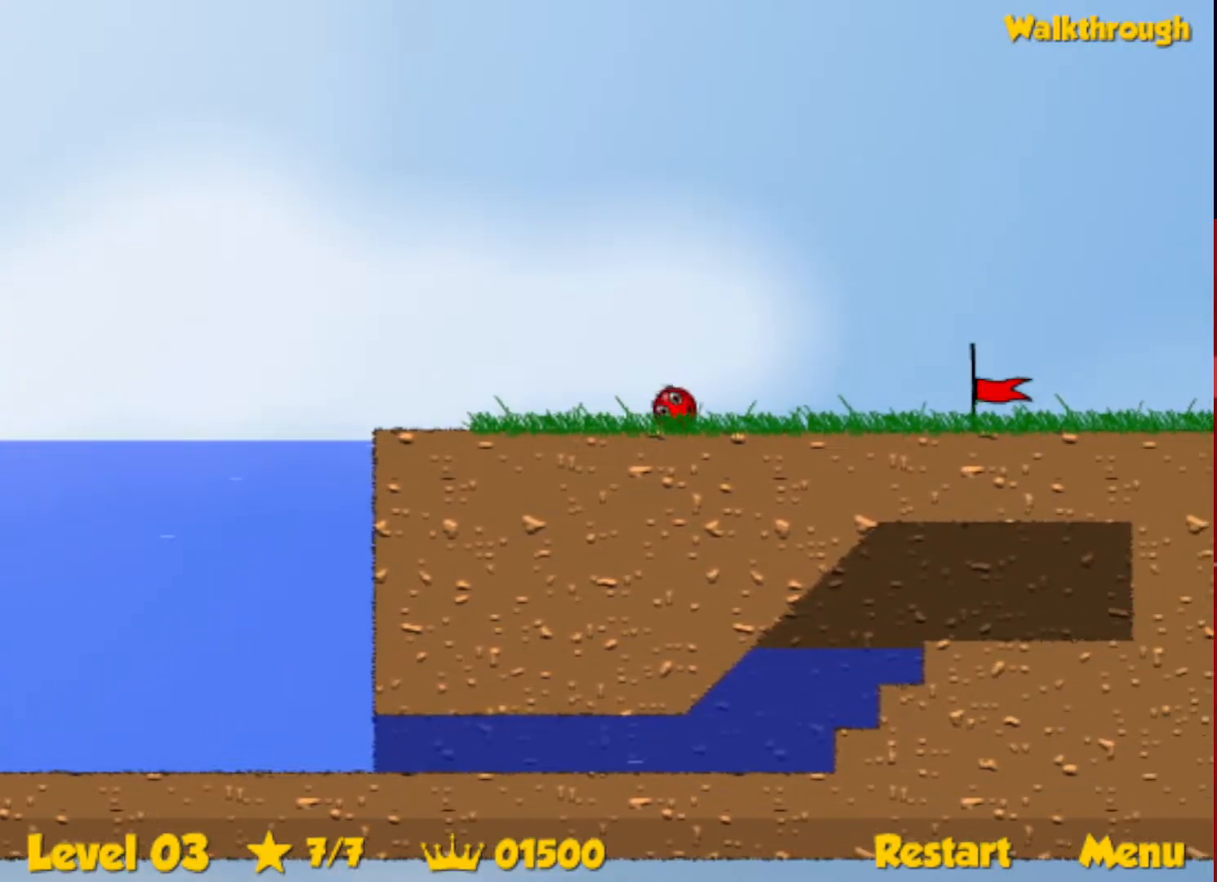
{"keys": ["right"], "events": []}
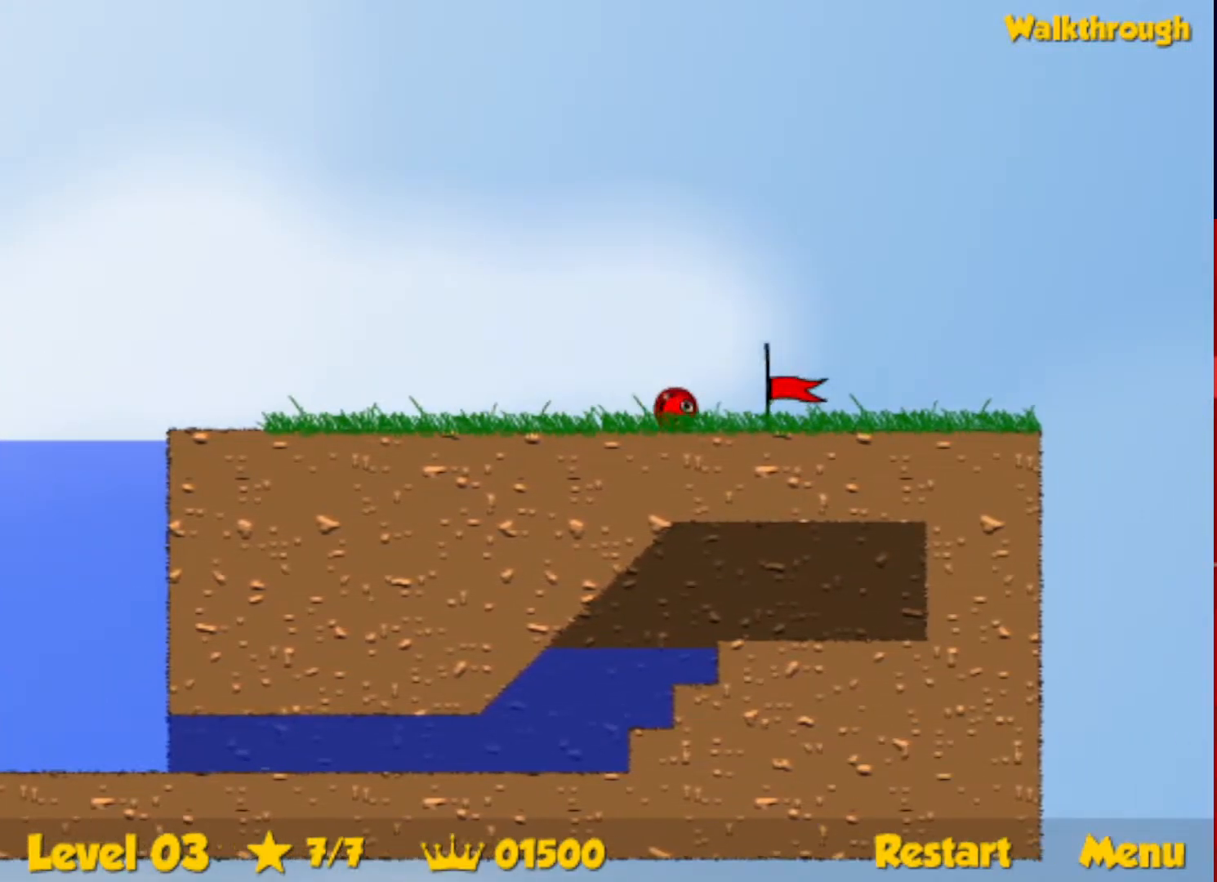
{"keys": ["right"], "events": []}
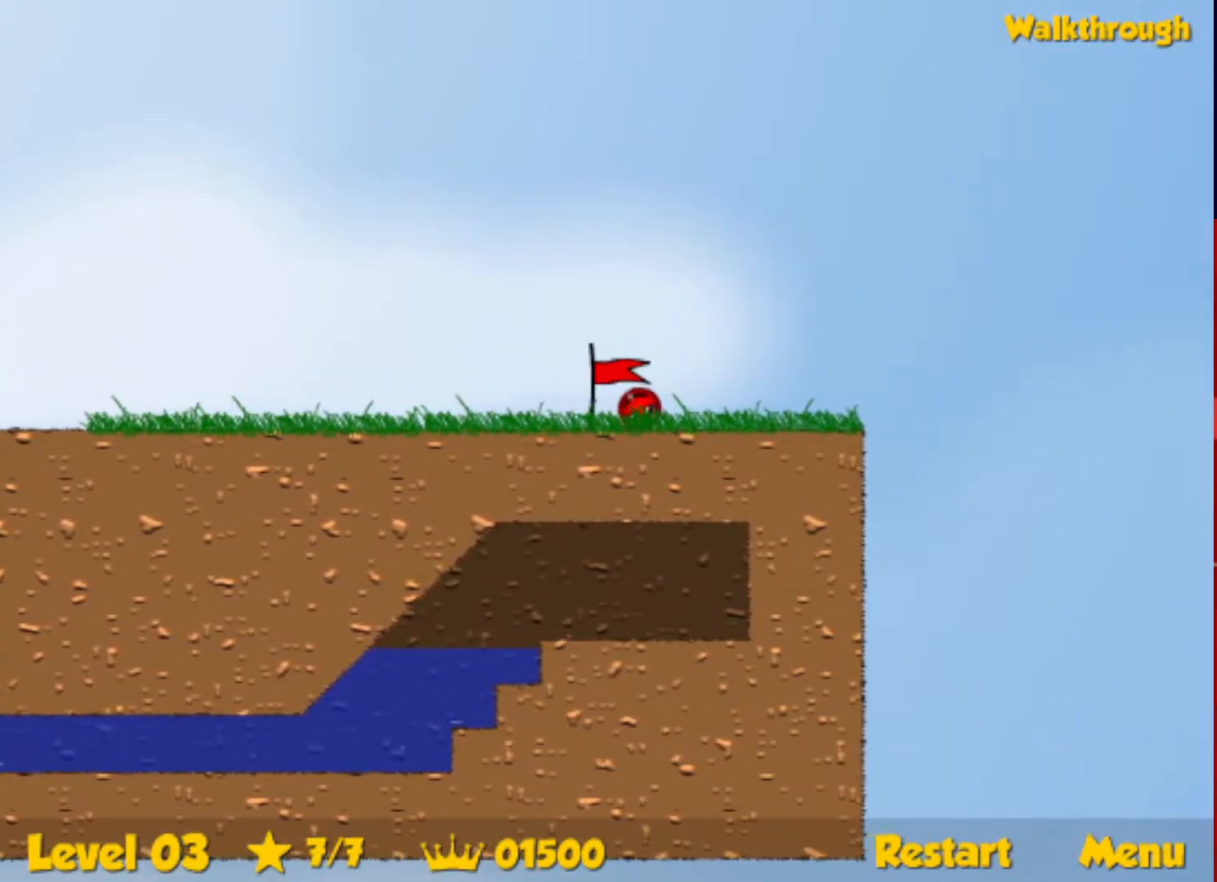
{"keys": ["right"], "events": [[183, "right", "up"], [267, "right", "down"]]}
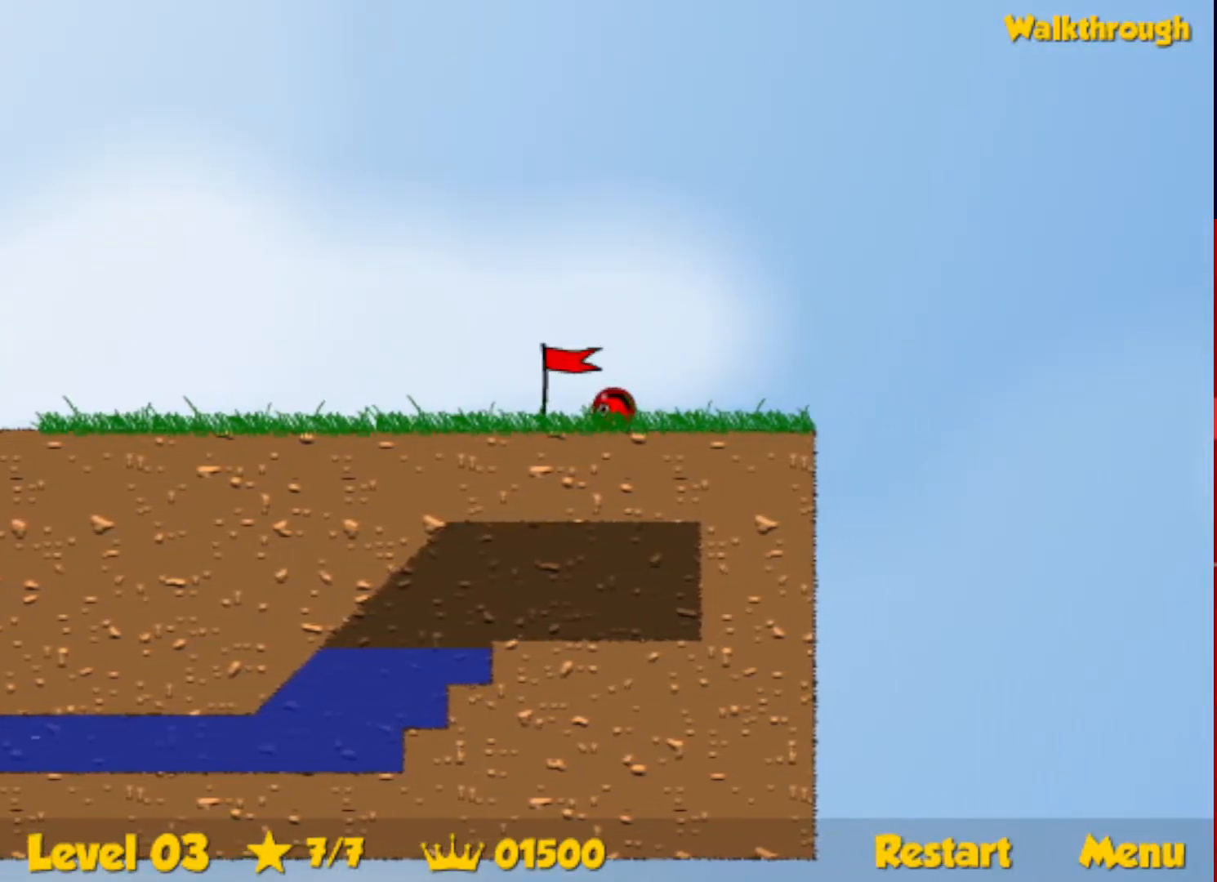
{"keys": ["right"], "events": []}
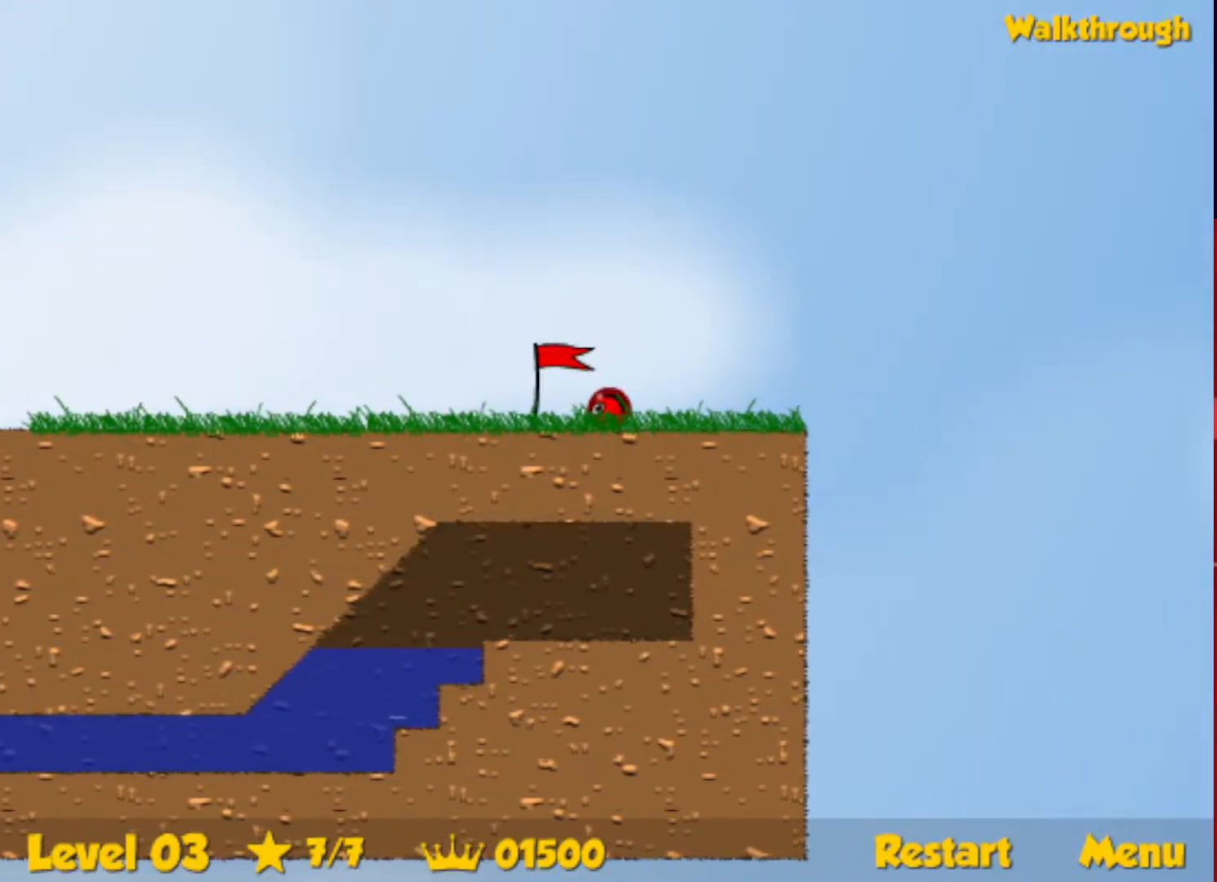
{"keys": ["right", "up"], "events": [[417, "up", "down"]]}
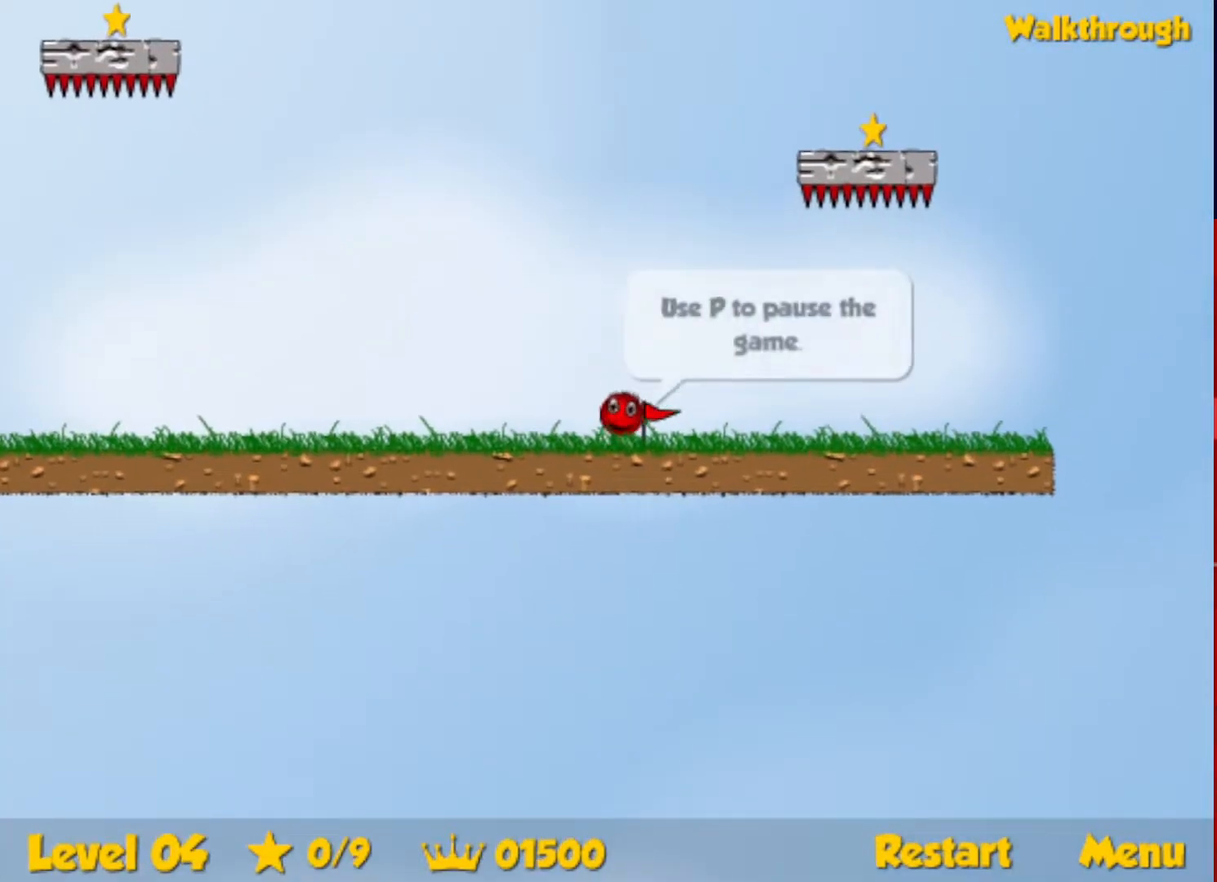
{"keys": ["down", "right"], "events": [[217, "left", "down"], [233, "right", "up"], [250, "up", "up"], [267, "left", "up"], [483, "down", "down"], [483, "right", "down"]]}
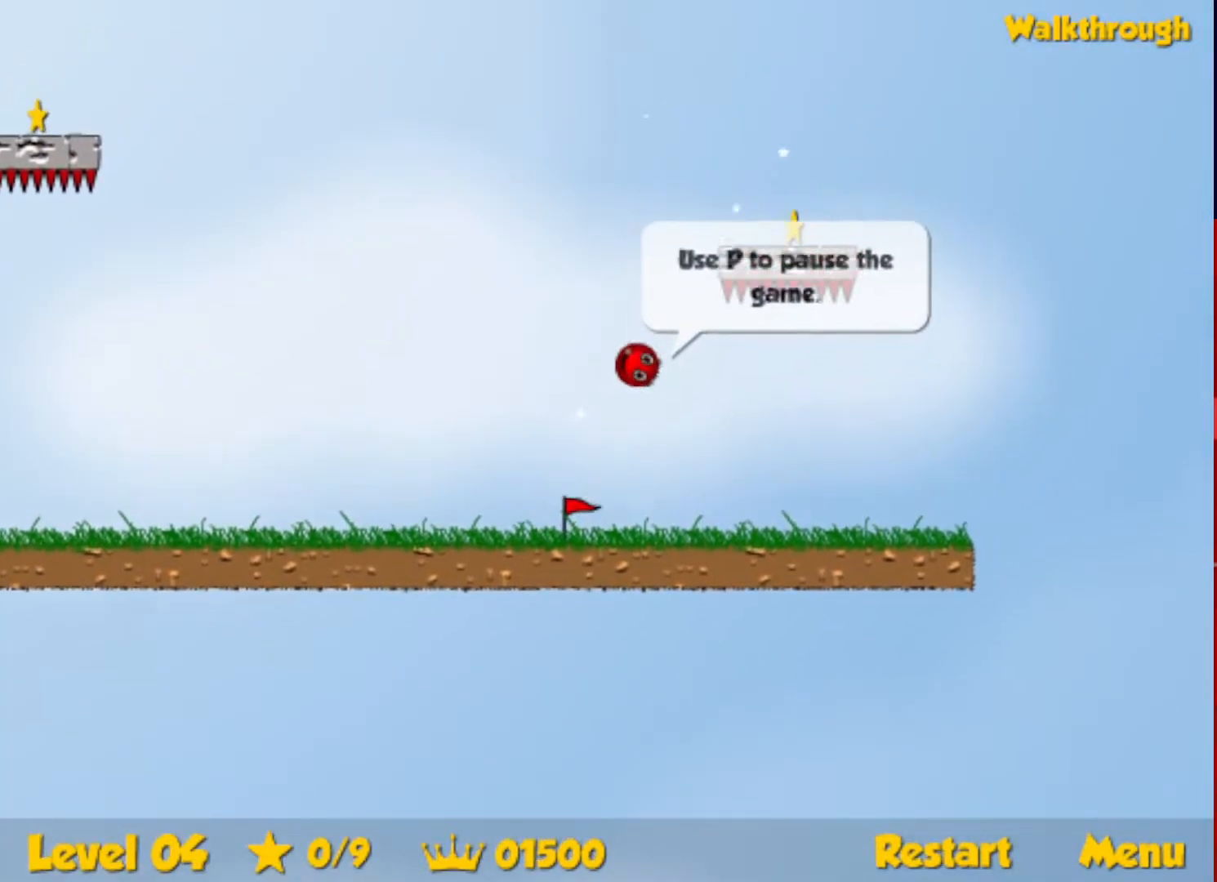
{"keys": ["down", "right"], "events": [[50, "right", "up"], [83, "down", "up"], [183, "down", "down"], [267, "right", "down"]]}
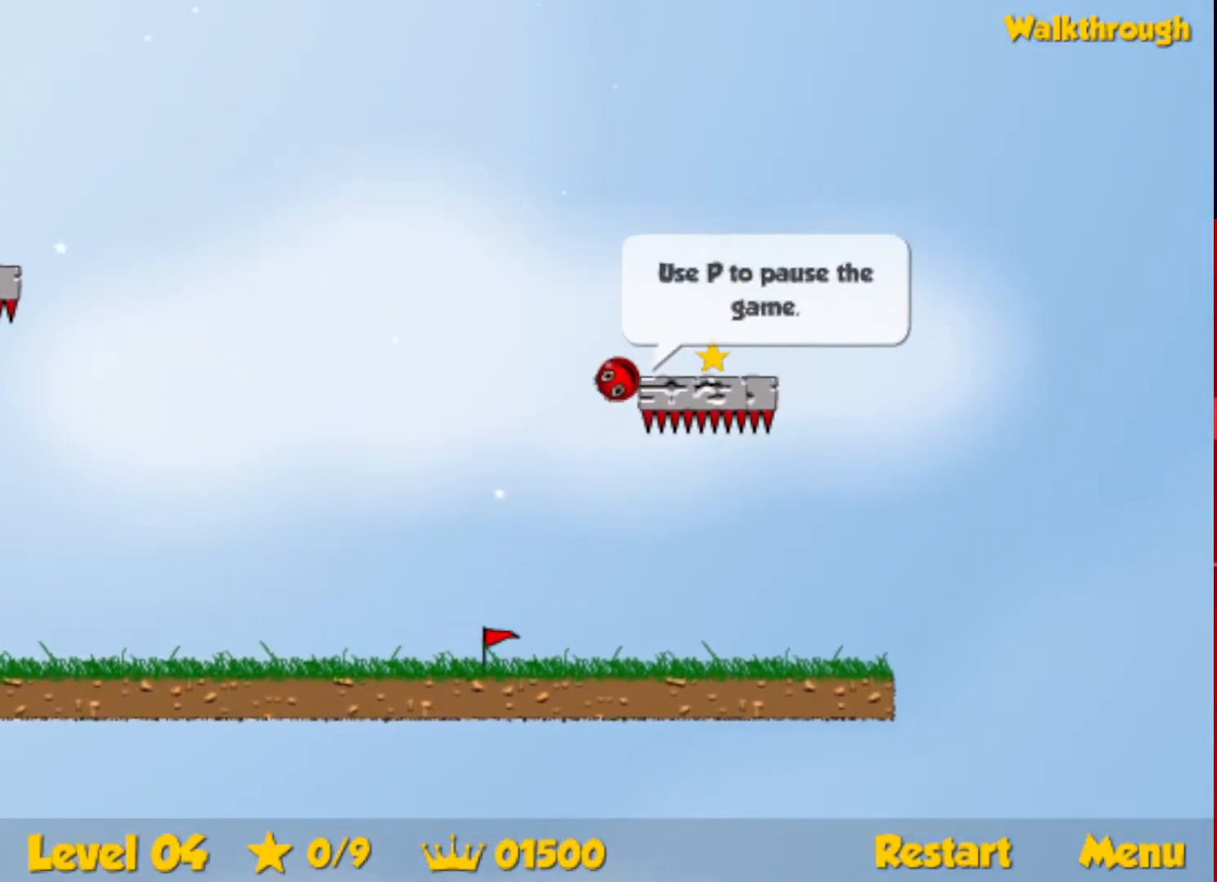
{"keys": ["down", "left", "right"], "events": [[500, "left", "down"]]}
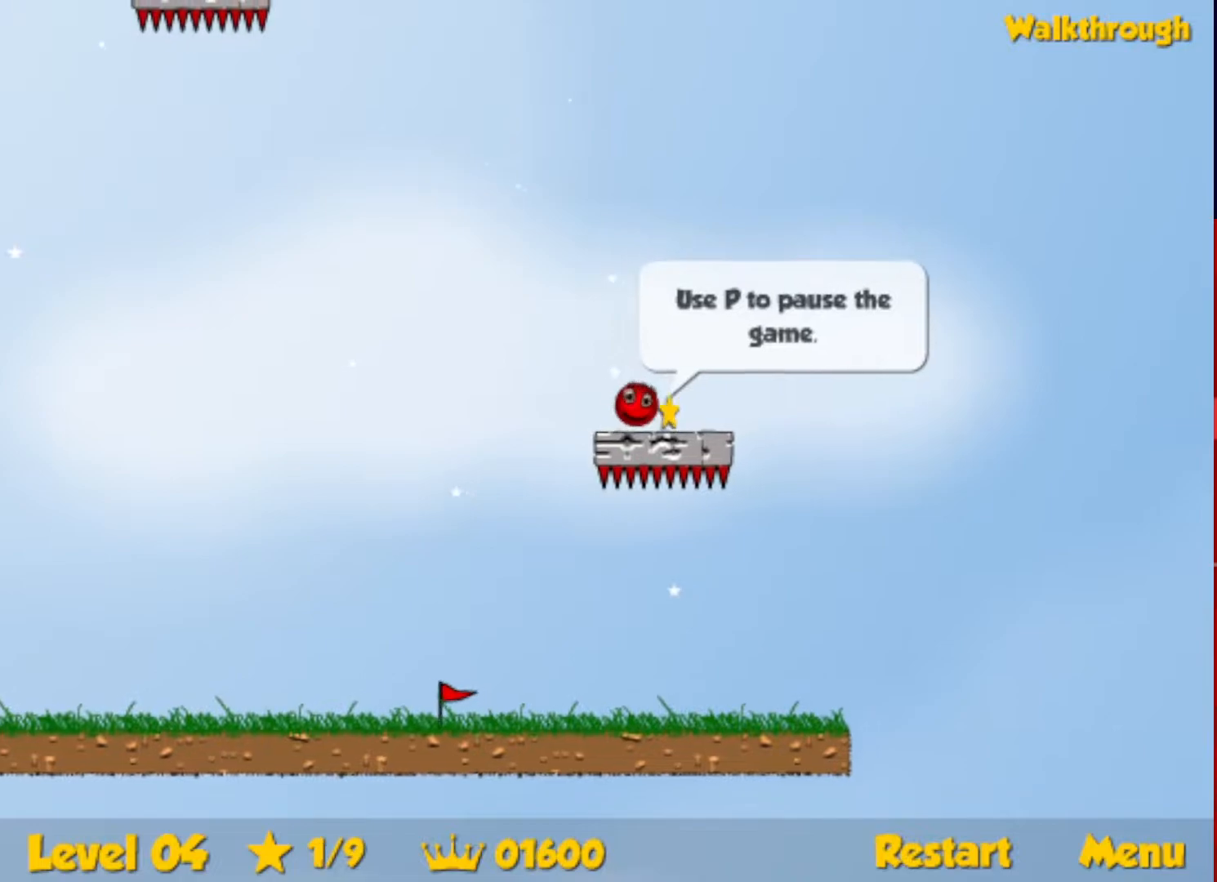
{"keys": ["down", "left"], "events": [[33, "right", "up"]]}
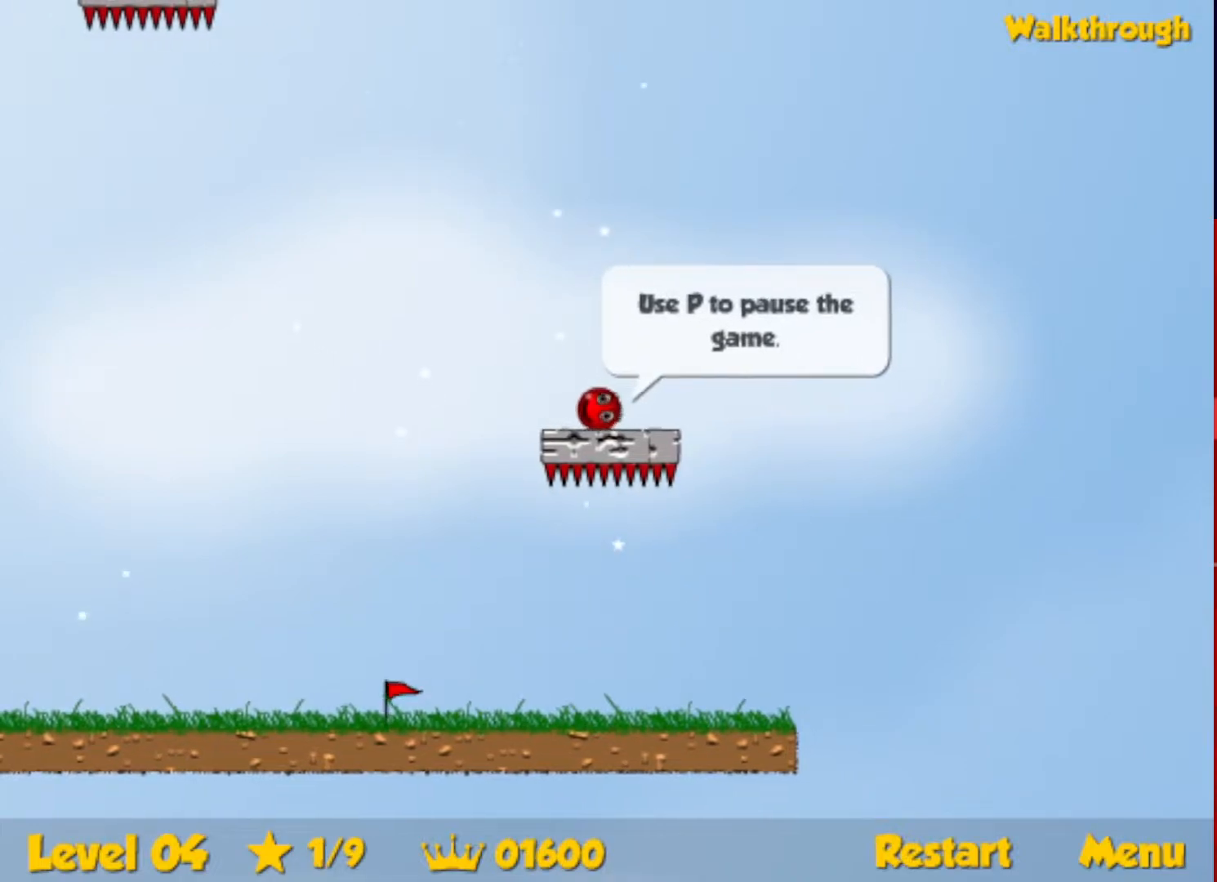
{"keys": ["left"], "events": [[483, "down", "up"]]}